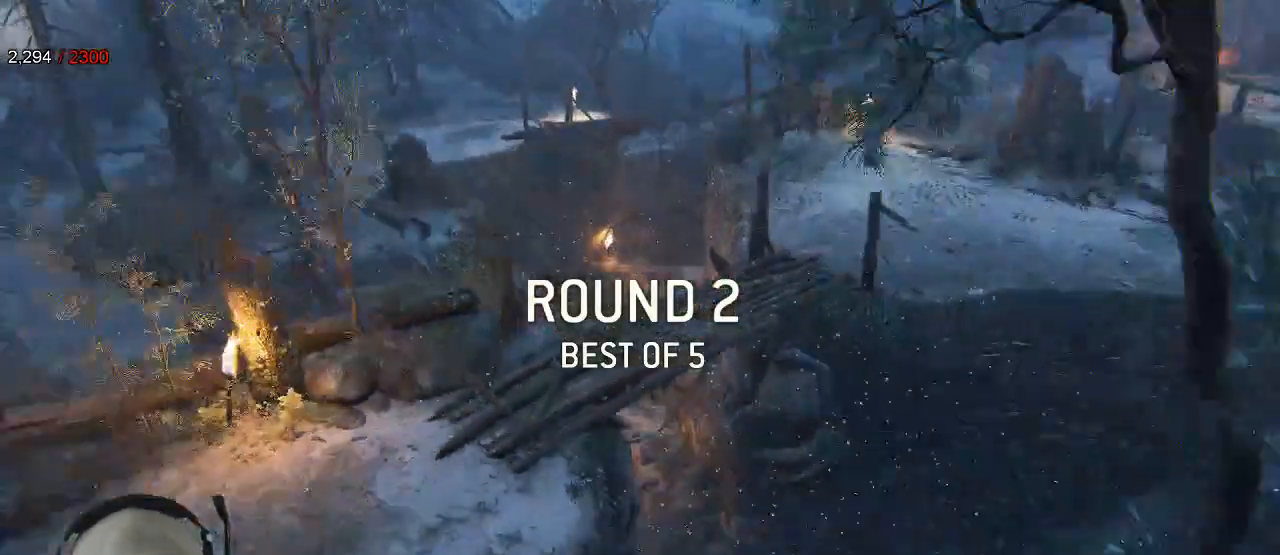
Gameplay with a controller (Xbox layout); each line is a JSON object with the inputs held at the frame after it. "events" lists button and stick changes between this image and that frame as [ms after this image, input, new state], when the widget could be followed in between. Not read: SELECT.
{"buttons": [], "left_stick": "right", "right_stick": "center", "events": [[317, "left_stick", "up-left"], [450, "left_stick", "right"]]}
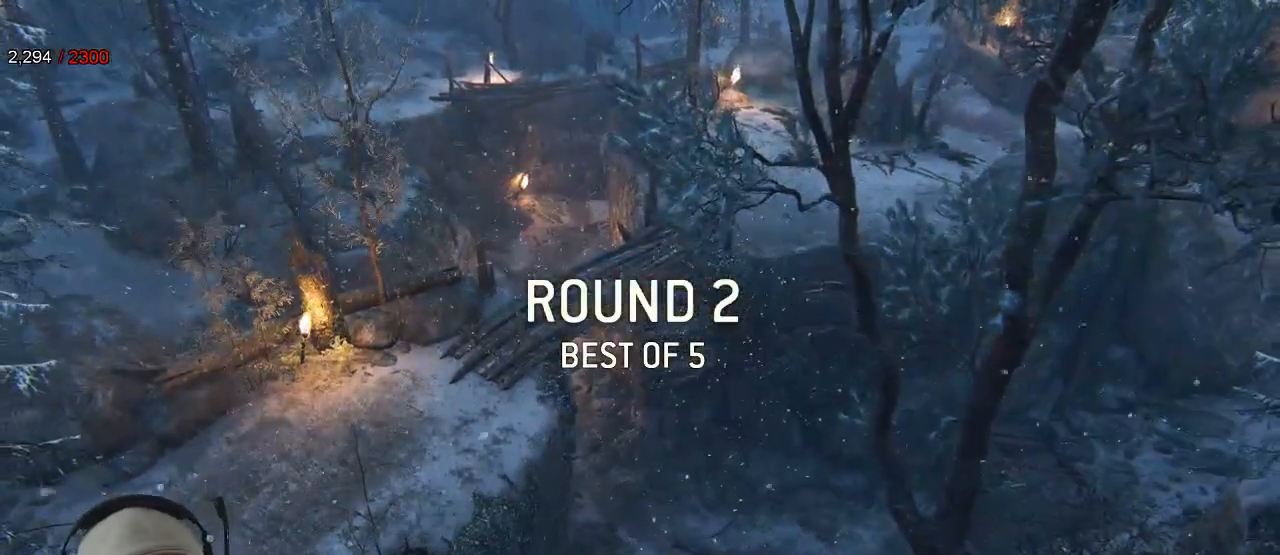
{"buttons": [], "left_stick": "center", "right_stick": "center", "events": [[33, "left_stick", "left"], [133, "left_stick", "right"], [183, "left_stick", "center"]]}
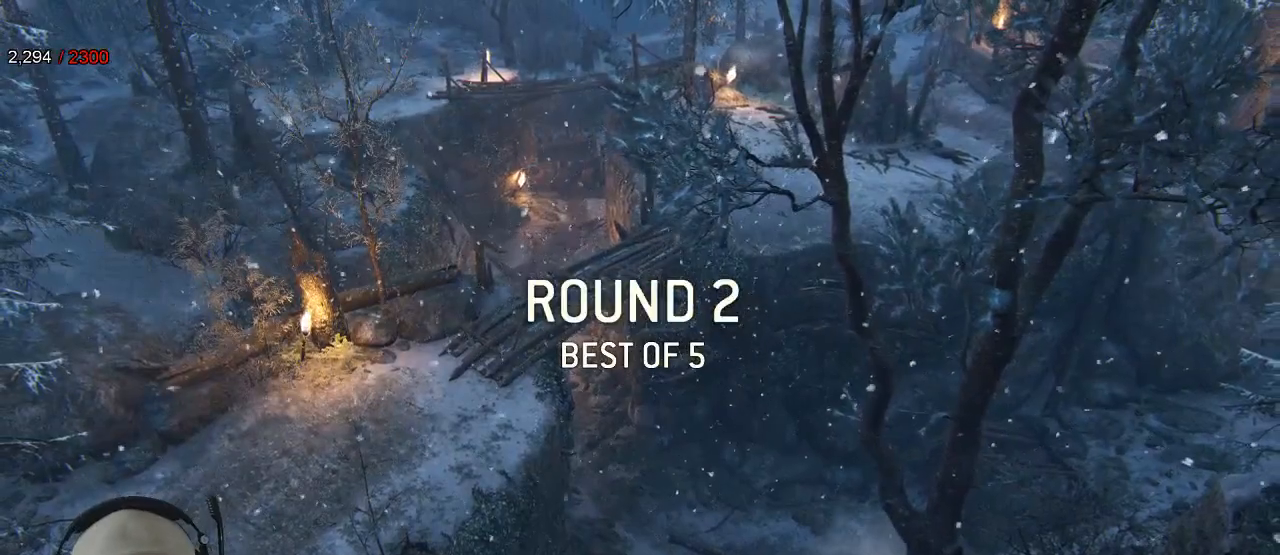
{"buttons": [], "left_stick": "center", "right_stick": "center", "events": []}
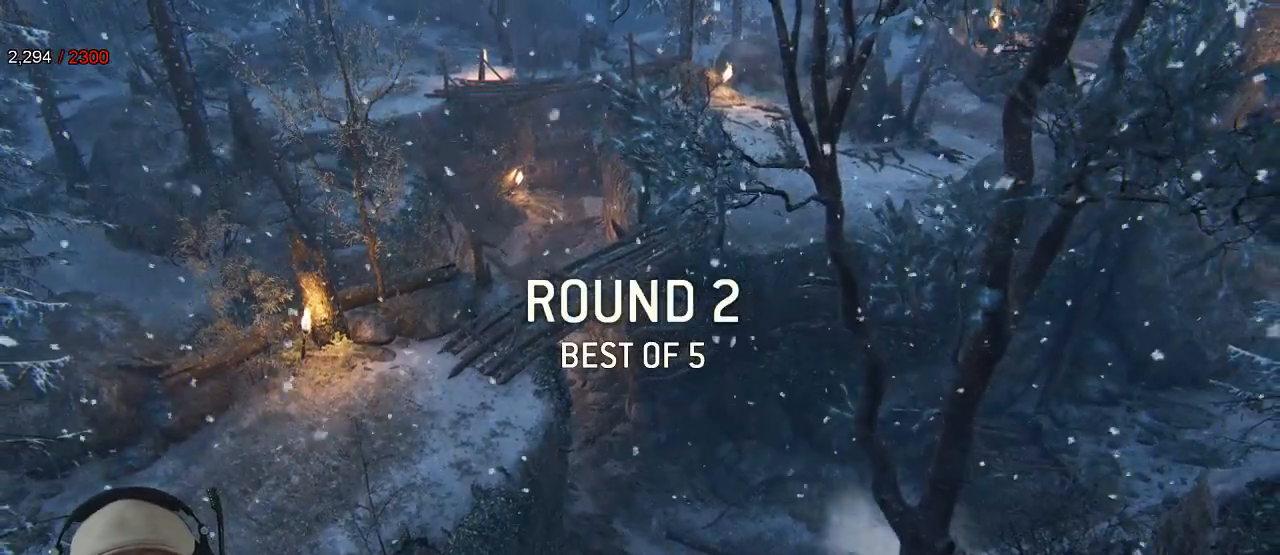
{"buttons": [], "left_stick": "up-left", "right_stick": "center", "events": [[433, "left_stick", "up-left"]]}
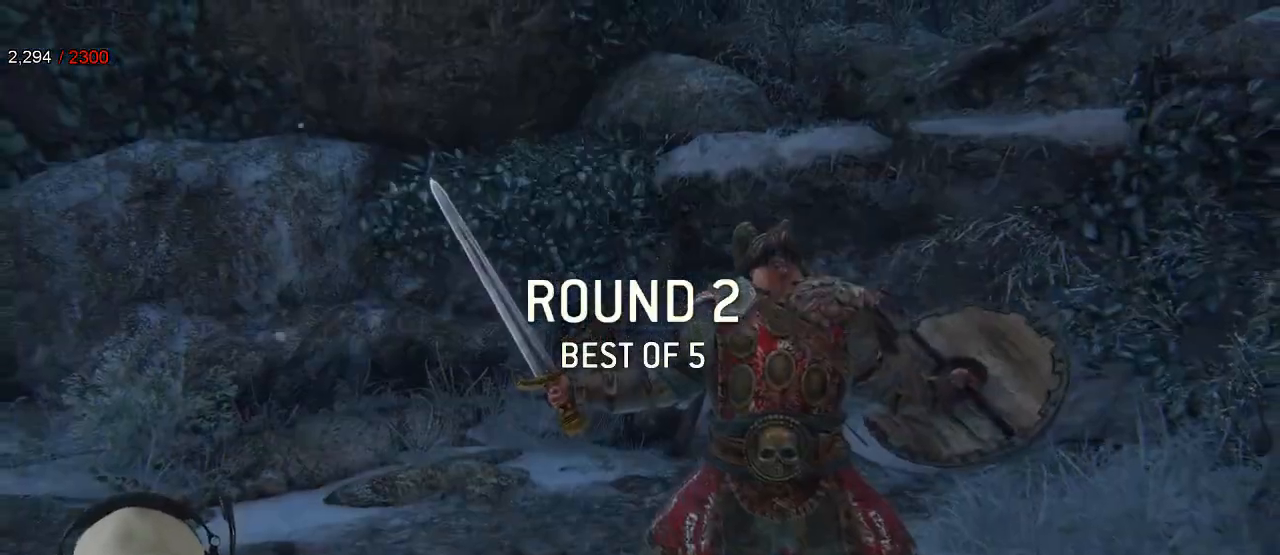
{"buttons": [], "left_stick": "center", "right_stick": "center", "events": [[100, "left_stick", "right"], [183, "left_stick", "up-left"], [283, "left_stick", "center"]]}
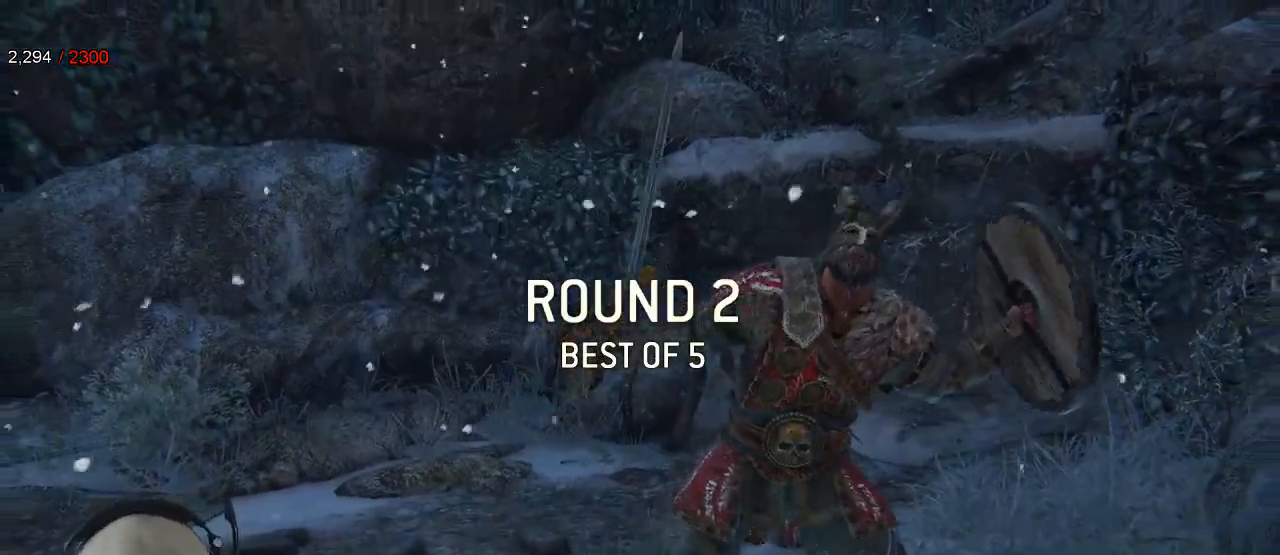
{"buttons": [], "left_stick": "center", "right_stick": "center", "events": []}
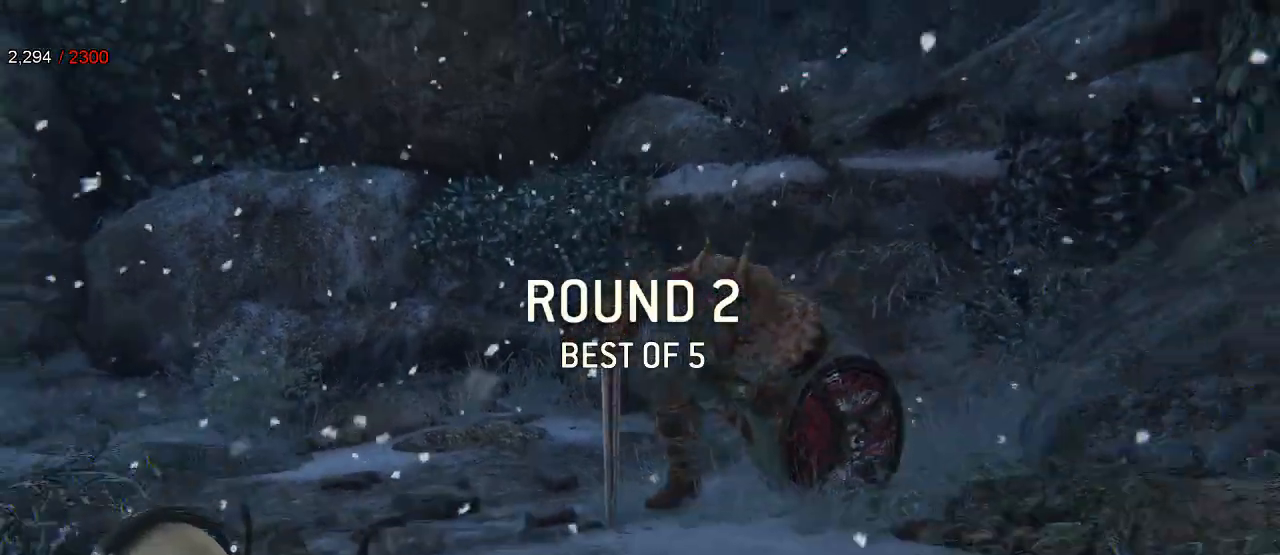
{"buttons": [], "left_stick": "center", "right_stick": "center", "events": []}
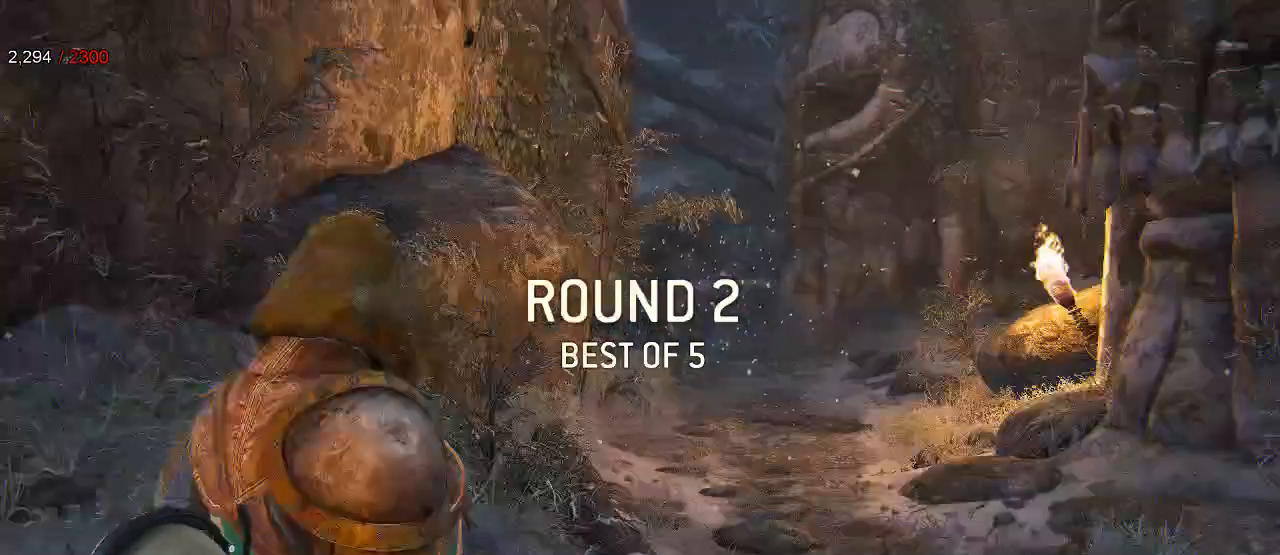
{"buttons": [], "left_stick": "up", "right_stick": "center", "events": [[400, "left_stick", "up"]]}
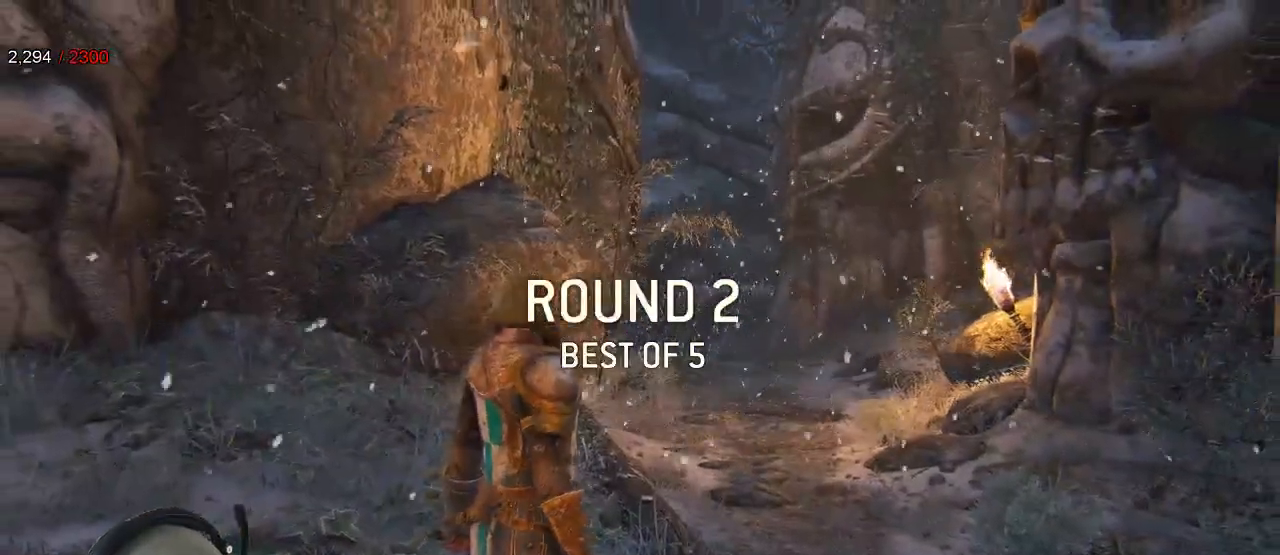
{"buttons": ["L3"], "left_stick": "up", "right_stick": "down", "events": [[17, "L3", "down"], [500, "right_stick", "down"]]}
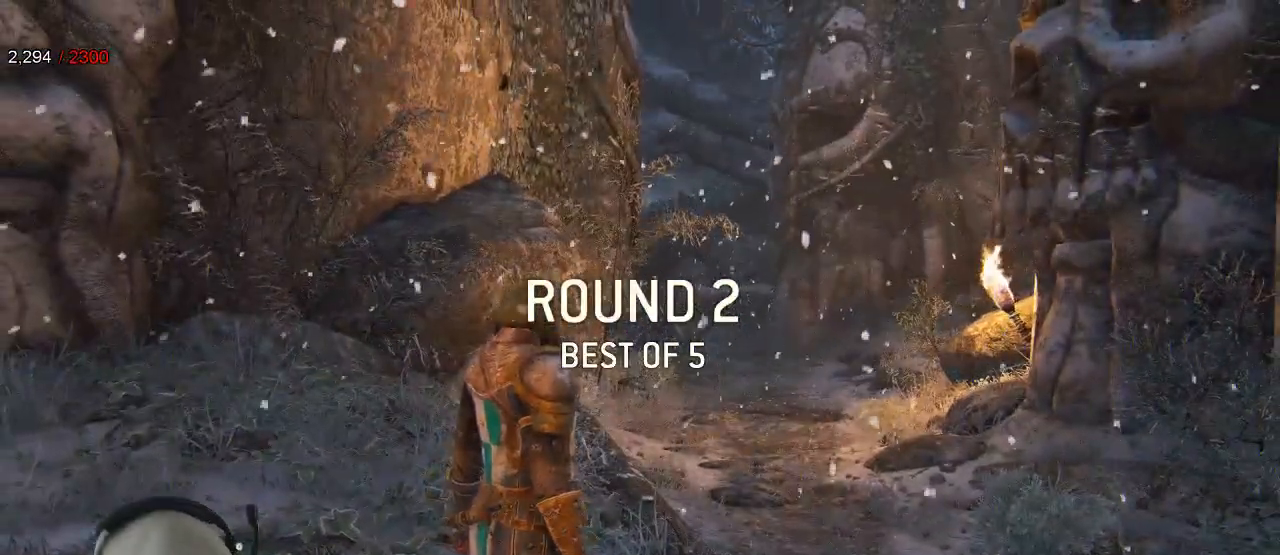
{"buttons": ["L3"], "left_stick": "up", "right_stick": "center", "events": [[83, "right_stick", "center"]]}
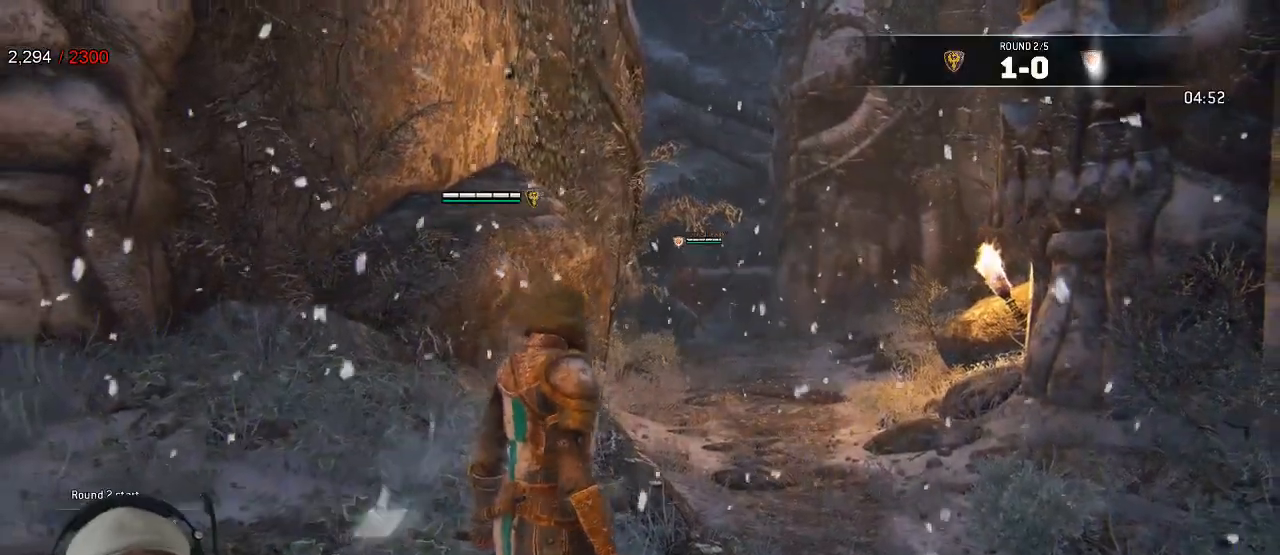
{"buttons": ["L3"], "left_stick": "up-right", "right_stick": "center", "events": [[433, "left_stick", "up-right"]]}
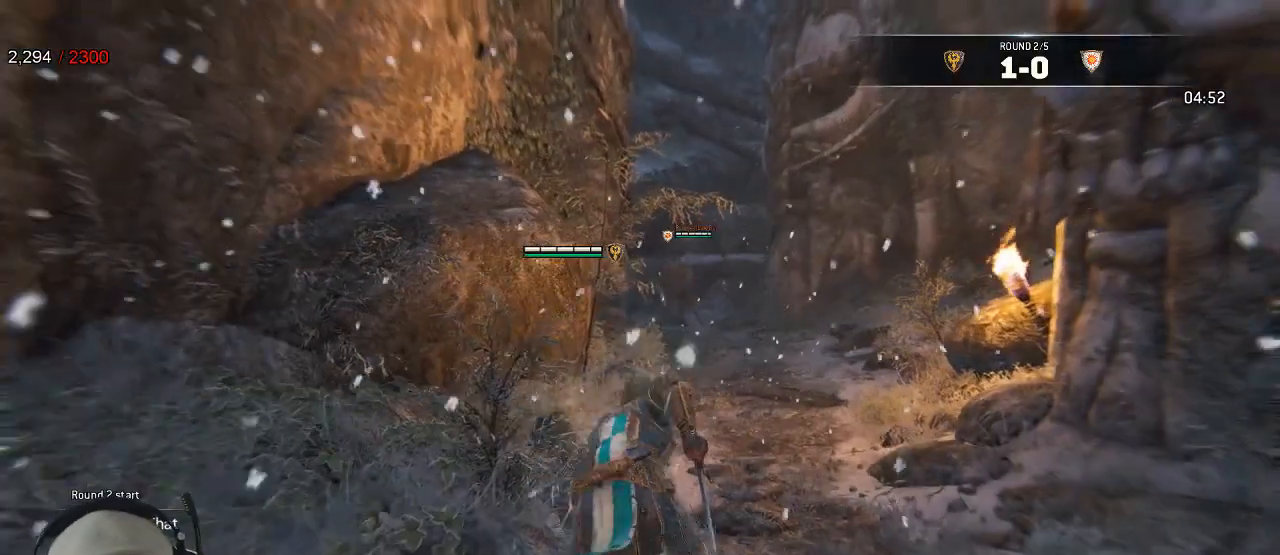
{"buttons": [], "left_stick": "up-right", "right_stick": "center", "events": [[167, "right_stick", "left"], [283, "right_stick", "center"], [367, "L3", "up"]]}
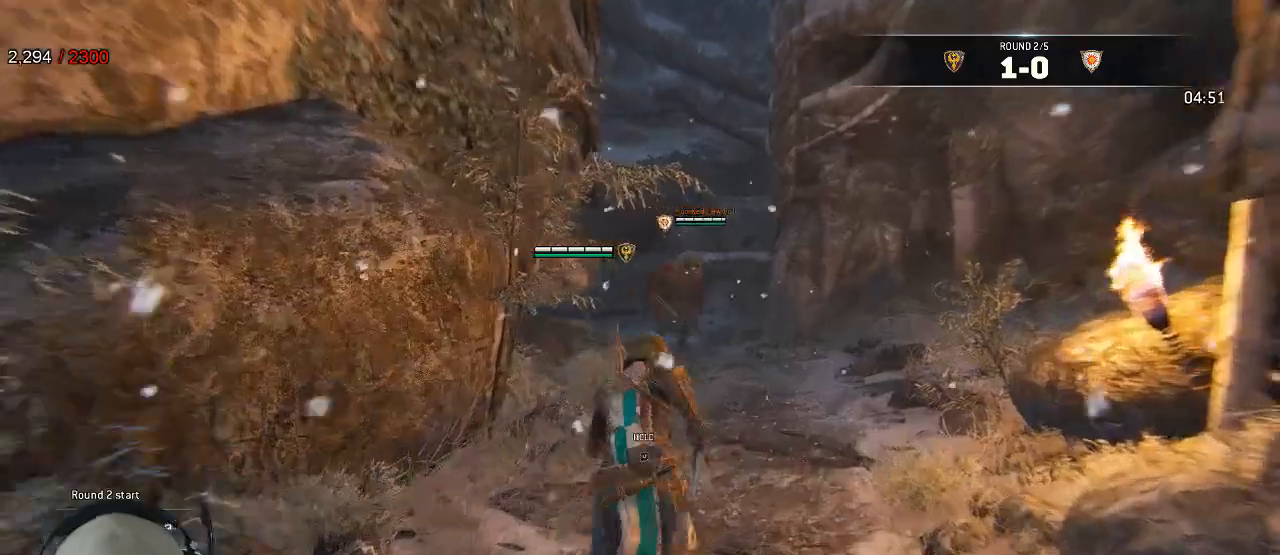
{"buttons": ["L2"], "left_stick": "down", "right_stick": "center", "events": [[67, "right_stick", "left"], [233, "left_stick", "right"], [233, "right_stick", "center"], [333, "L2", "down"], [467, "left_stick", "down"]]}